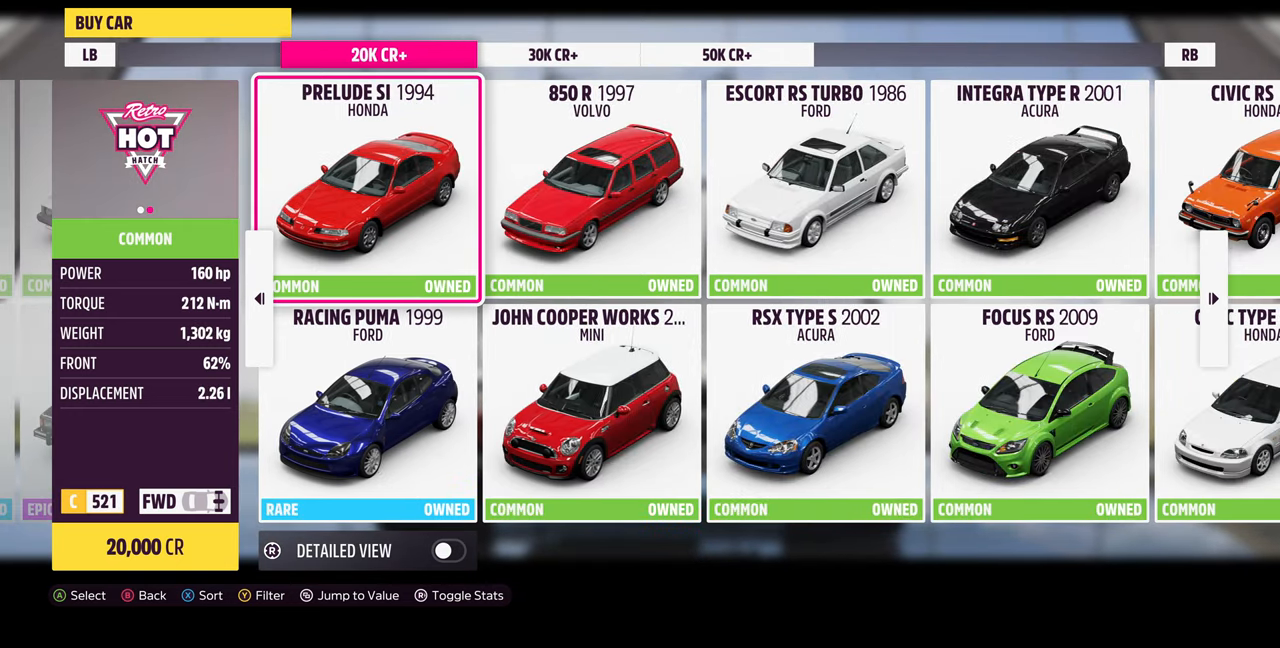
Gameplay with a controller (PlayStation layout); each line is a JSON object with the inputs held at the frame after it. "events" lists button and stick changes between this image and that frame as [ms after this image, input, new state], when the widget could be followed in between. Not read: START.
{"buttons": [], "left_stick": "center", "right_stick": "center", "events": [[200, "DPAD_LEFT", "down"], [266, "DPAD_LEFT", "up"], [366, "DPAD_LEFT", "down"], [466, "DPAD_LEFT", "up"]]}
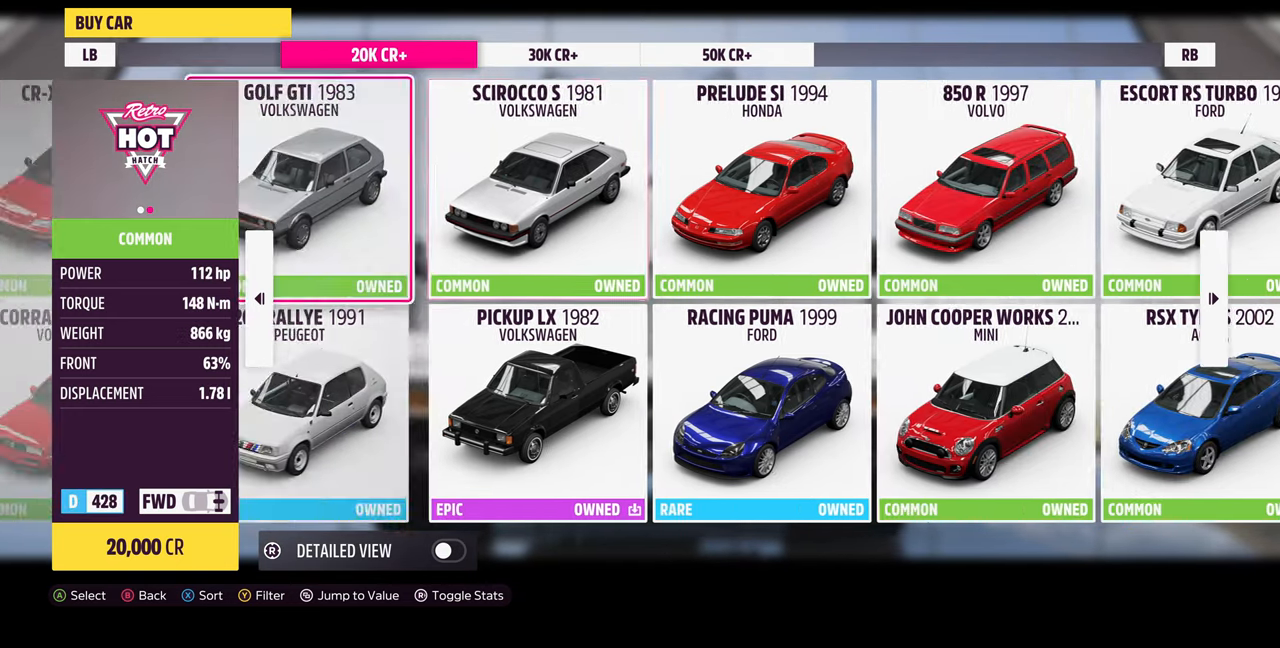
{"buttons": [], "left_stick": "center", "right_stick": "center", "events": [[66, "DPAD_LEFT", "down"], [166, "DPAD_LEFT", "up"]]}
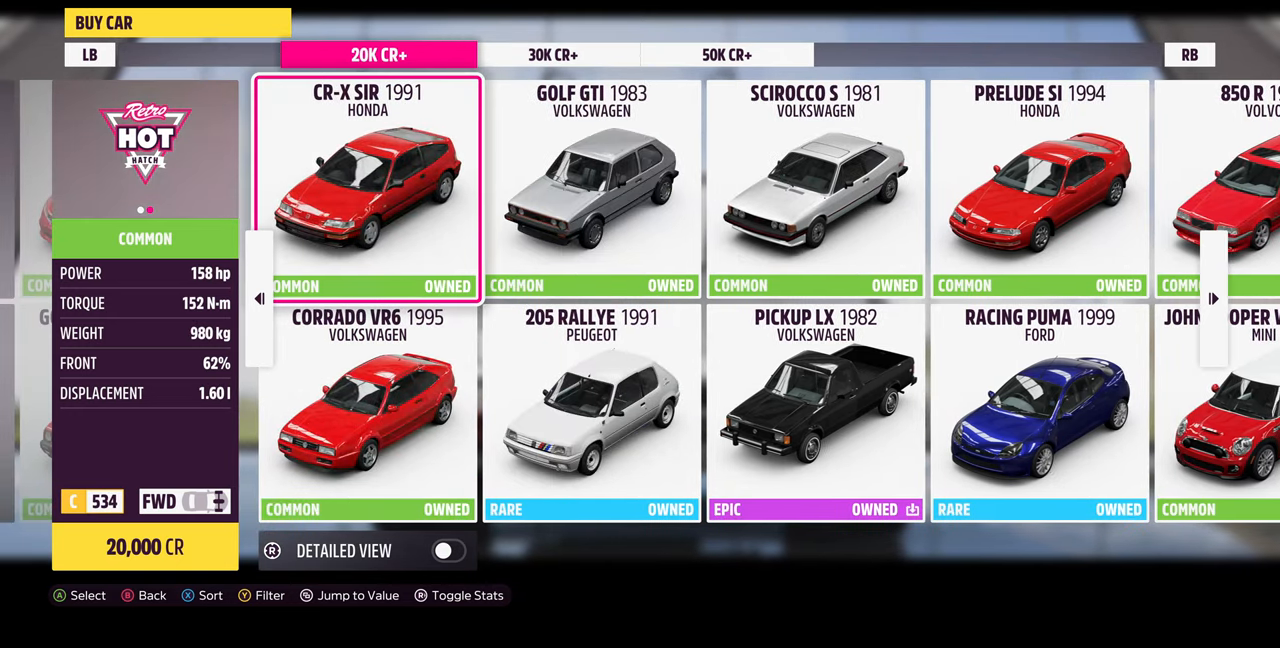
{"buttons": [], "left_stick": "center", "right_stick": "center", "events": []}
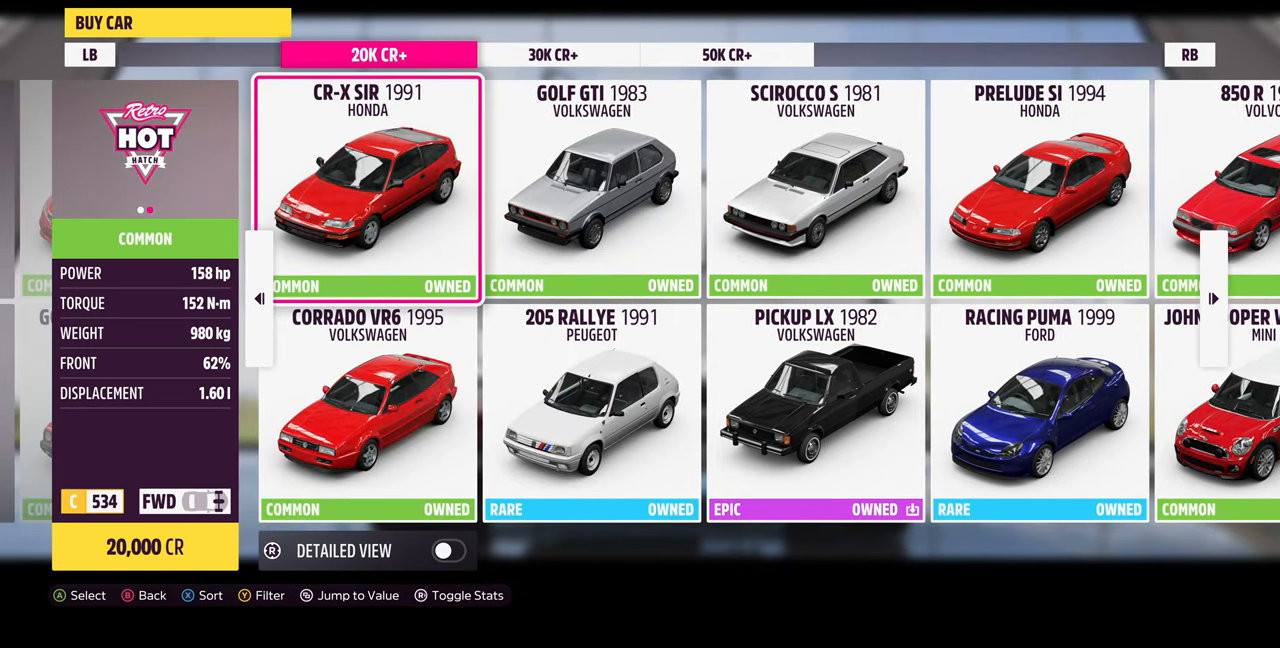
{"buttons": [], "left_stick": "center", "right_stick": "center", "events": [[33, "DPAD_RIGHT", "down"], [100, "DPAD_RIGHT", "up"], [233, "DPAD_RIGHT", "down"], [300, "DPAD_RIGHT", "up"], [433, "DPAD_RIGHT", "down"], [500, "DPAD_RIGHT", "up"]]}
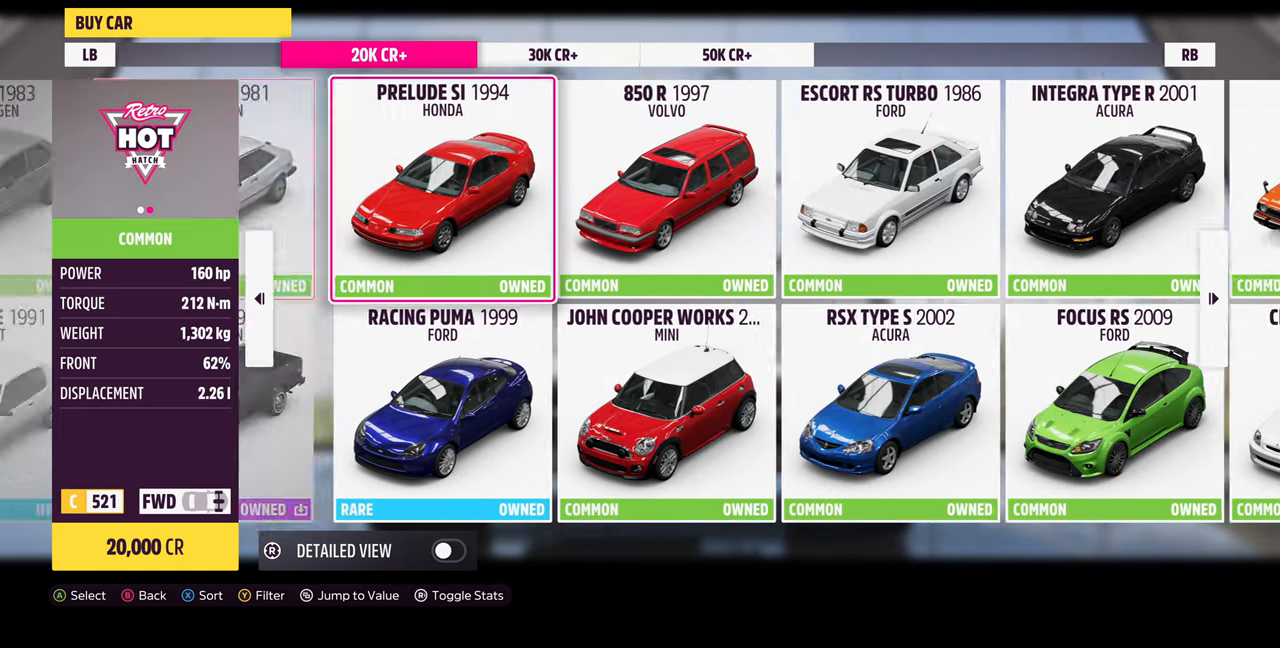
{"buttons": [], "left_stick": "center", "right_stick": "center", "events": []}
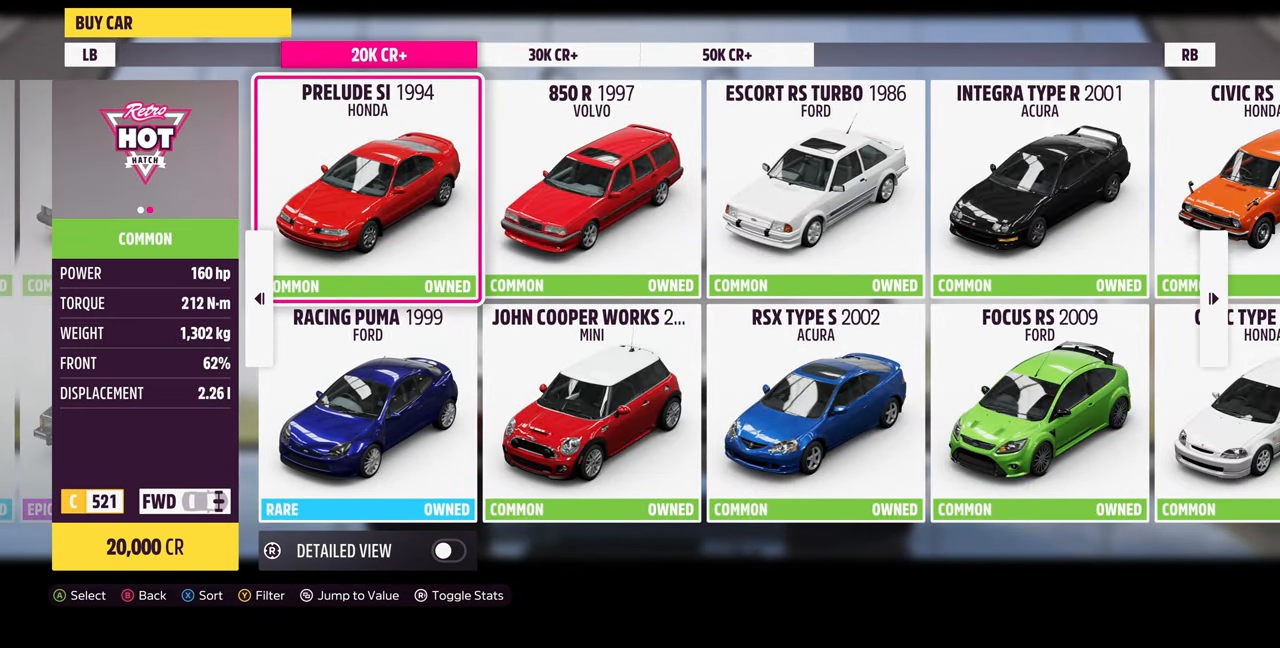
{"buttons": ["DPAD_LEFT"], "left_stick": "center", "right_stick": "center", "events": [[66, "DPAD_LEFT", "down"], [200, "DPAD_LEFT", "up"], [300, "DPAD_LEFT", "down"], [400, "DPAD_LEFT", "up"], [466, "DPAD_LEFT", "down"]]}
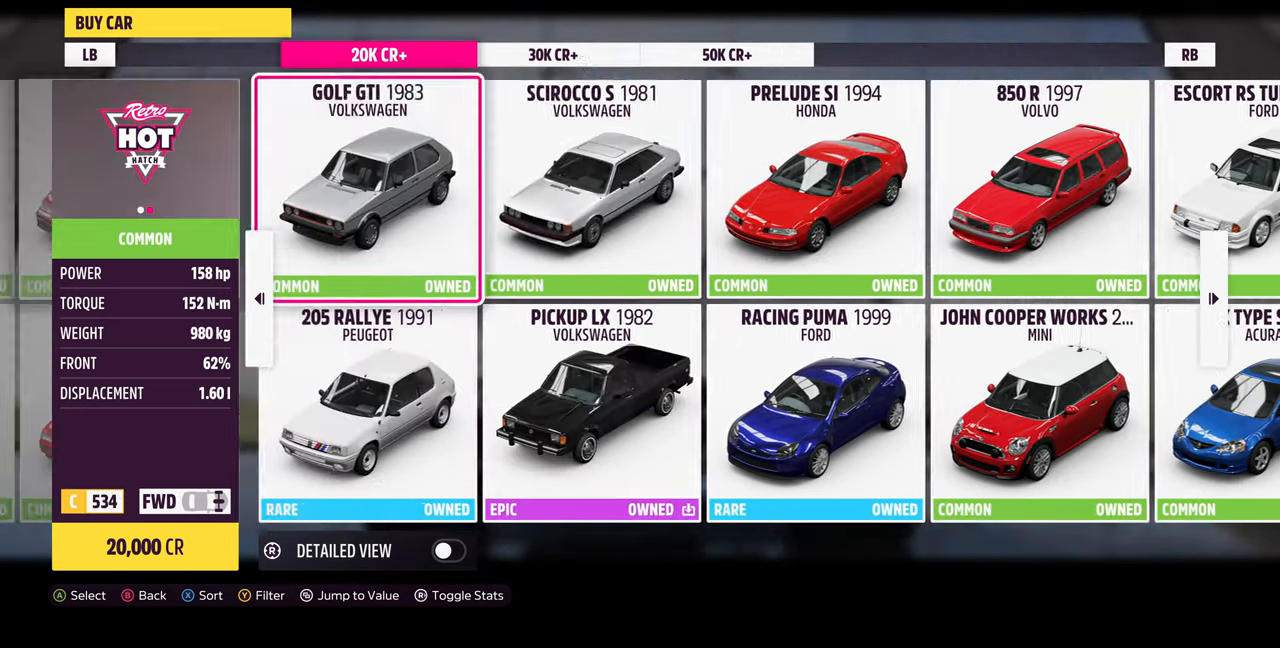
{"buttons": [], "left_stick": "center", "right_stick": "center", "events": [[33, "DPAD_LEFT", "up"]]}
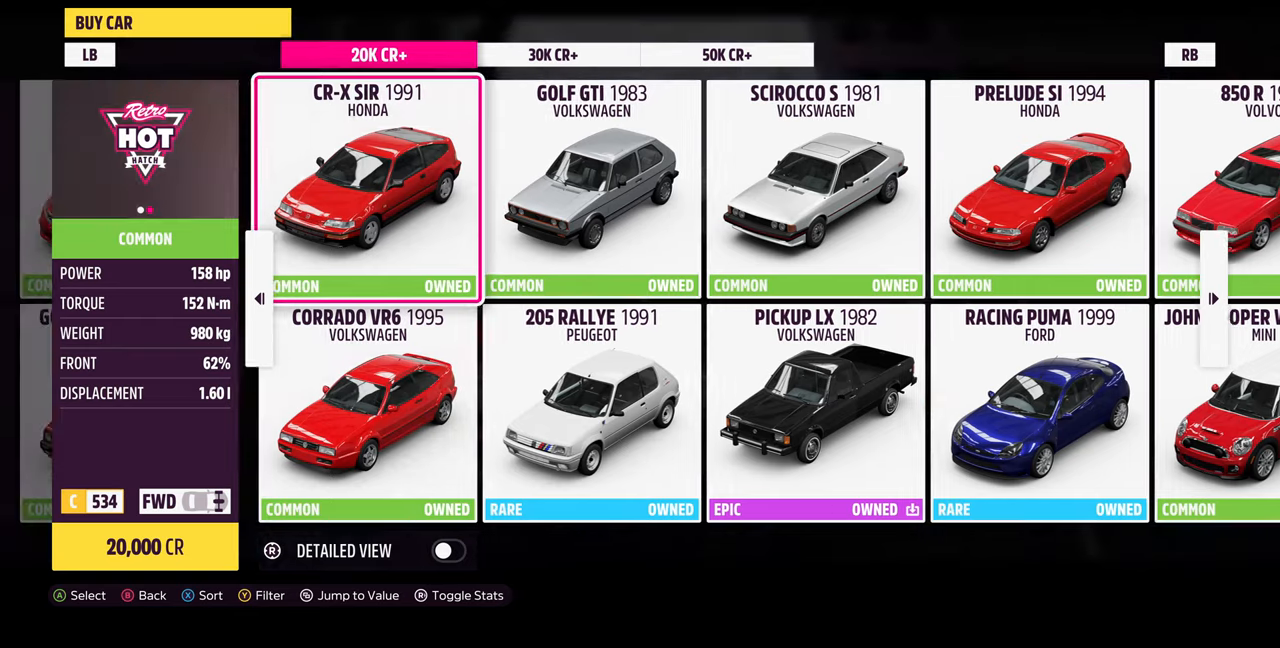
{"buttons": [], "left_stick": "center", "right_stick": "center", "events": []}
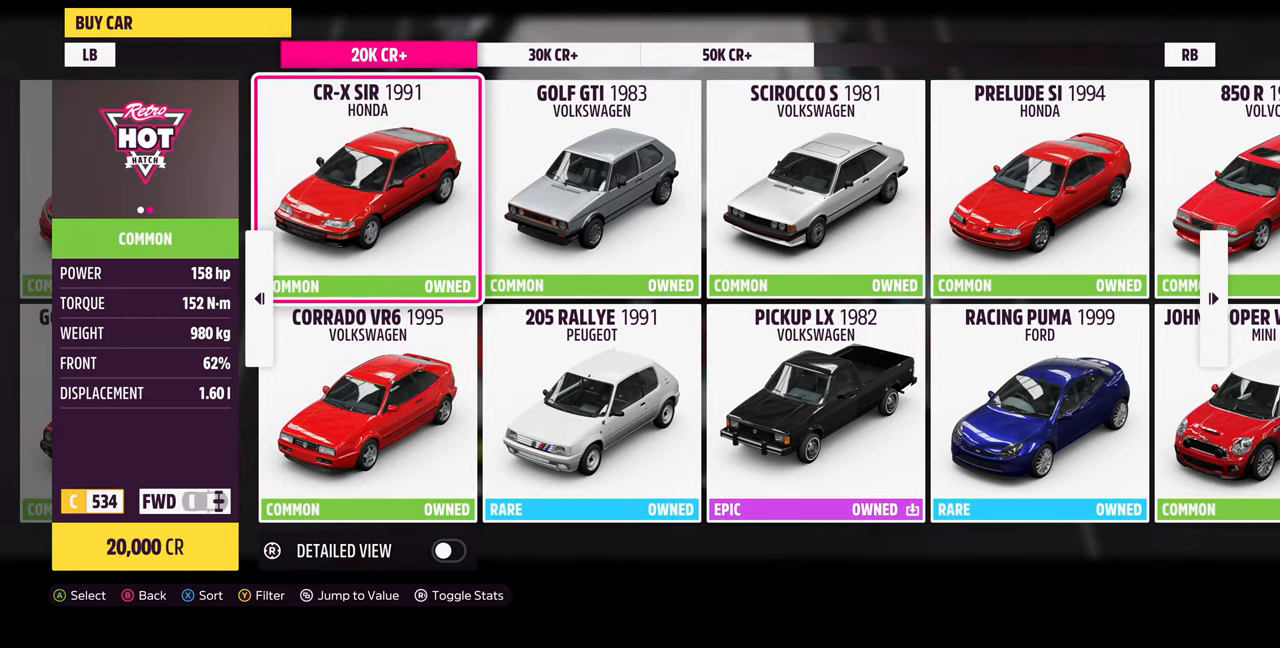
{"buttons": [], "left_stick": "center", "right_stick": "center", "events": [[234, "CROSS", "down"], [434, "CROSS", "up"]]}
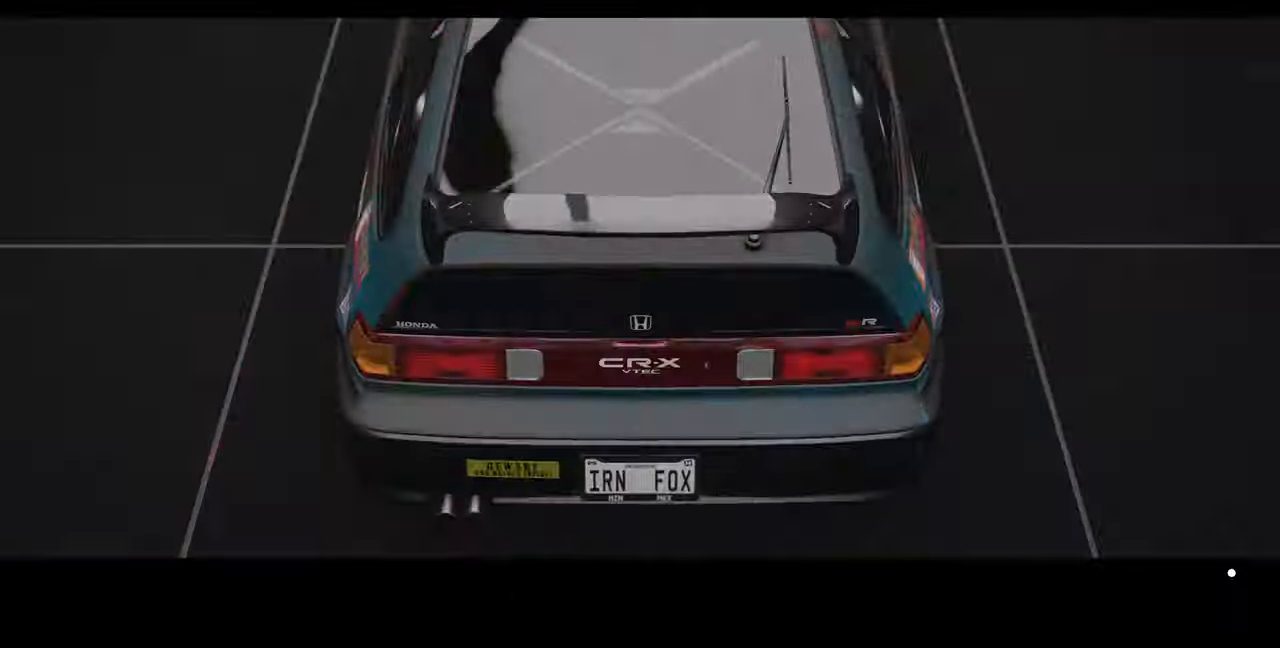
{"buttons": [], "left_stick": "center", "right_stick": "center", "events": []}
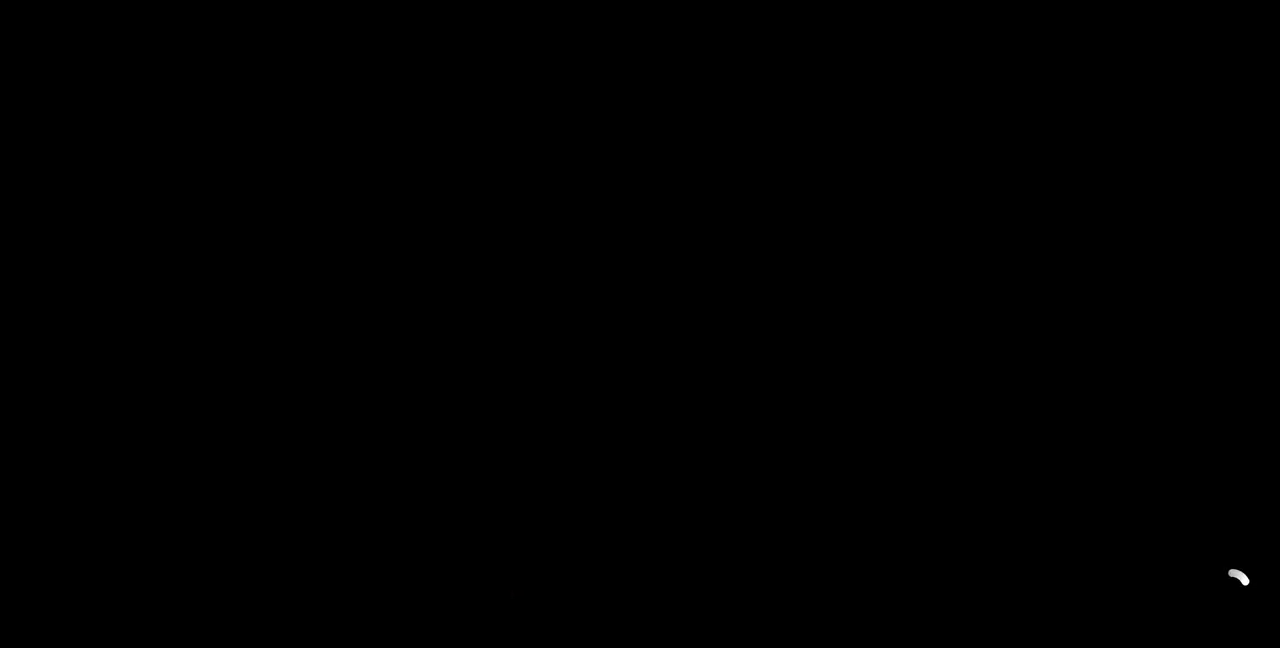
{"buttons": [], "left_stick": "center", "right_stick": "center", "events": []}
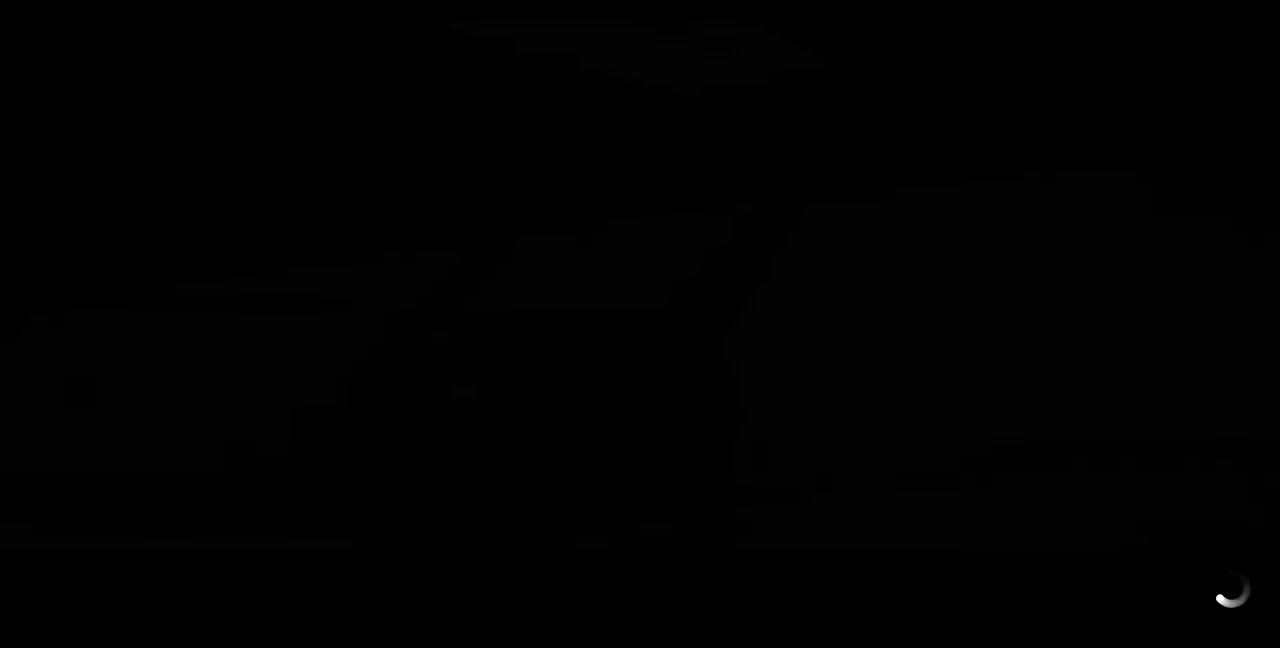
{"buttons": [], "left_stick": "center", "right_stick": "center", "events": []}
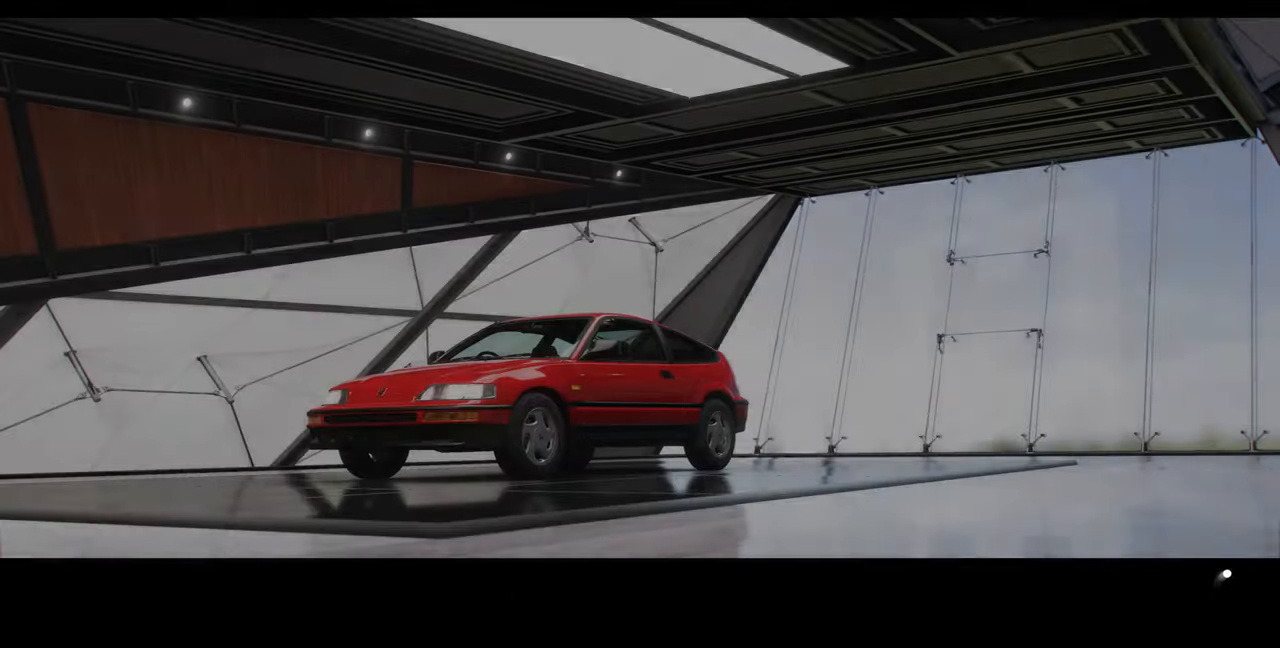
{"buttons": [], "left_stick": "center", "right_stick": "center", "events": []}
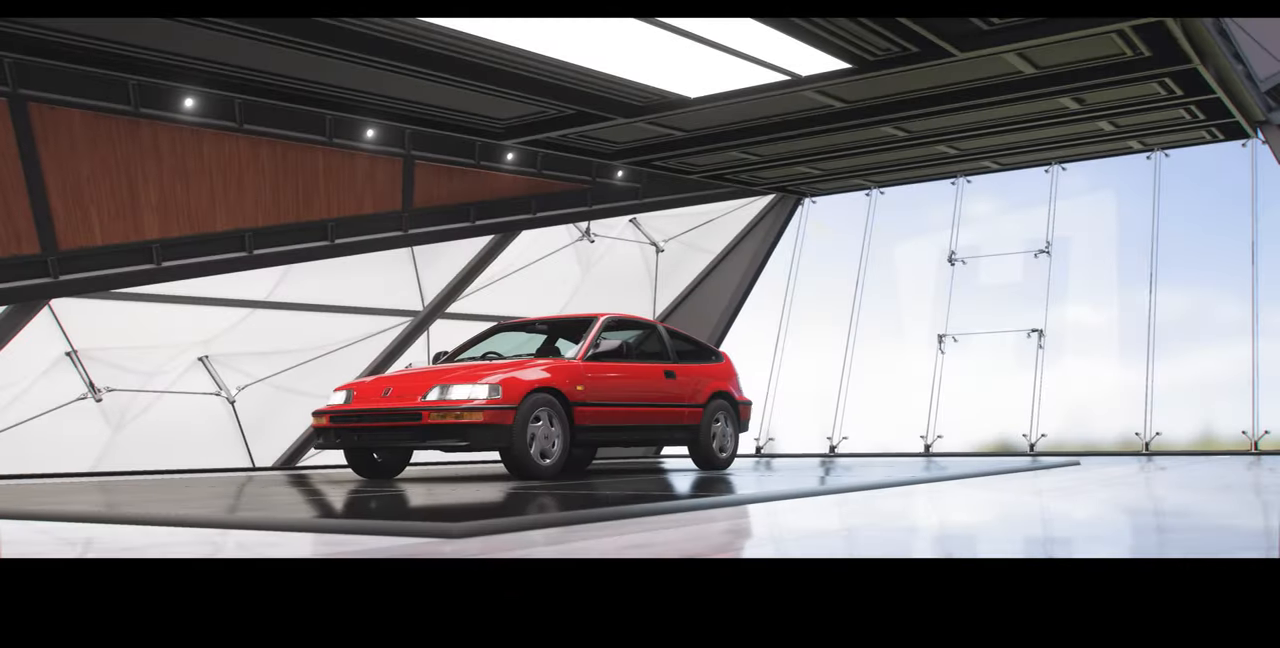
{"buttons": [], "left_stick": "center", "right_stick": "center", "events": []}
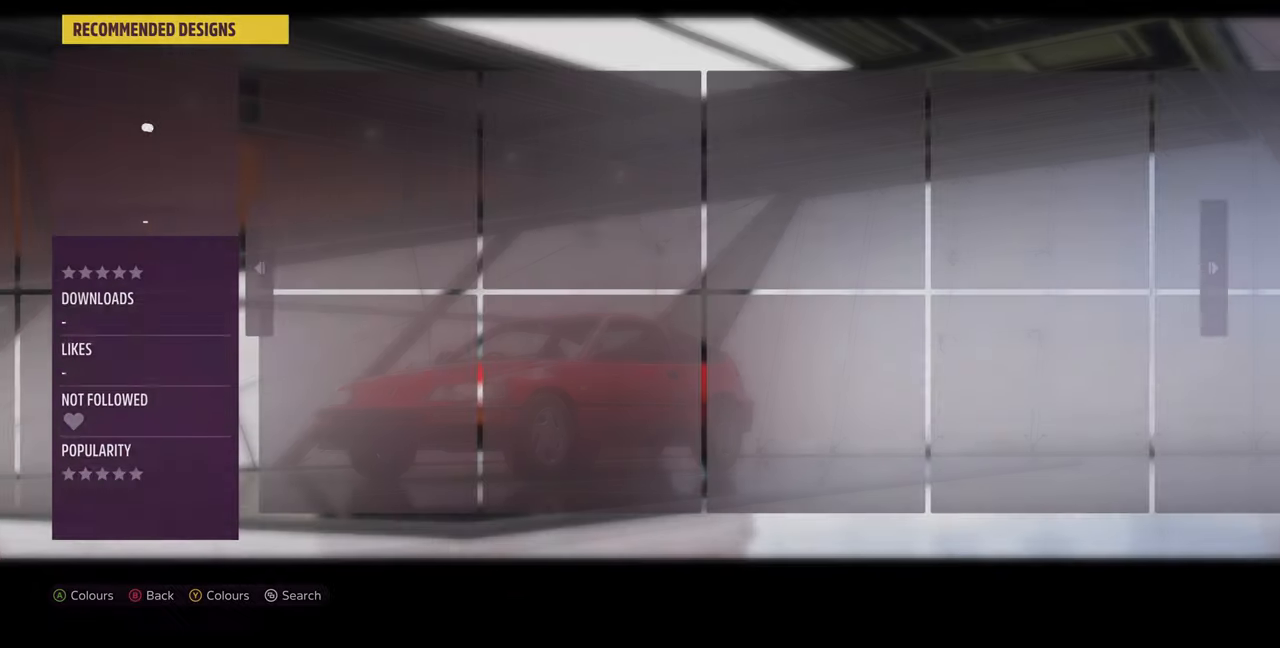
{"buttons": [], "left_stick": "center", "right_stick": "center", "events": []}
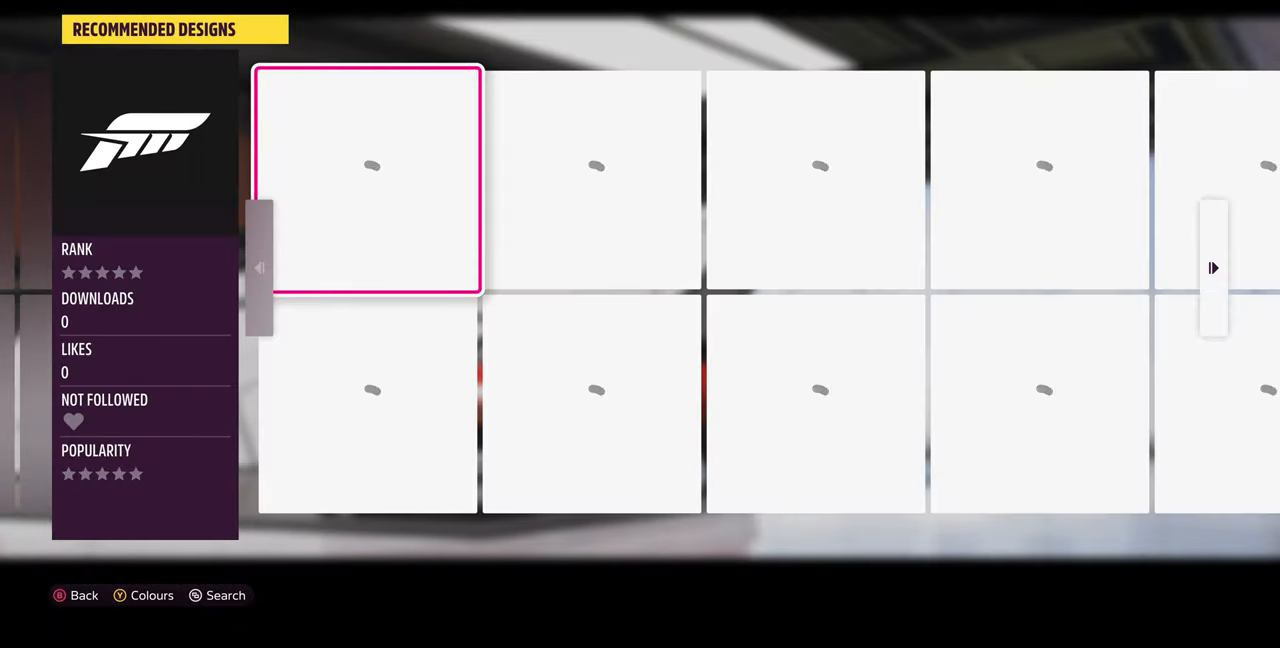
{"buttons": [], "left_stick": "center", "right_stick": "center", "events": []}
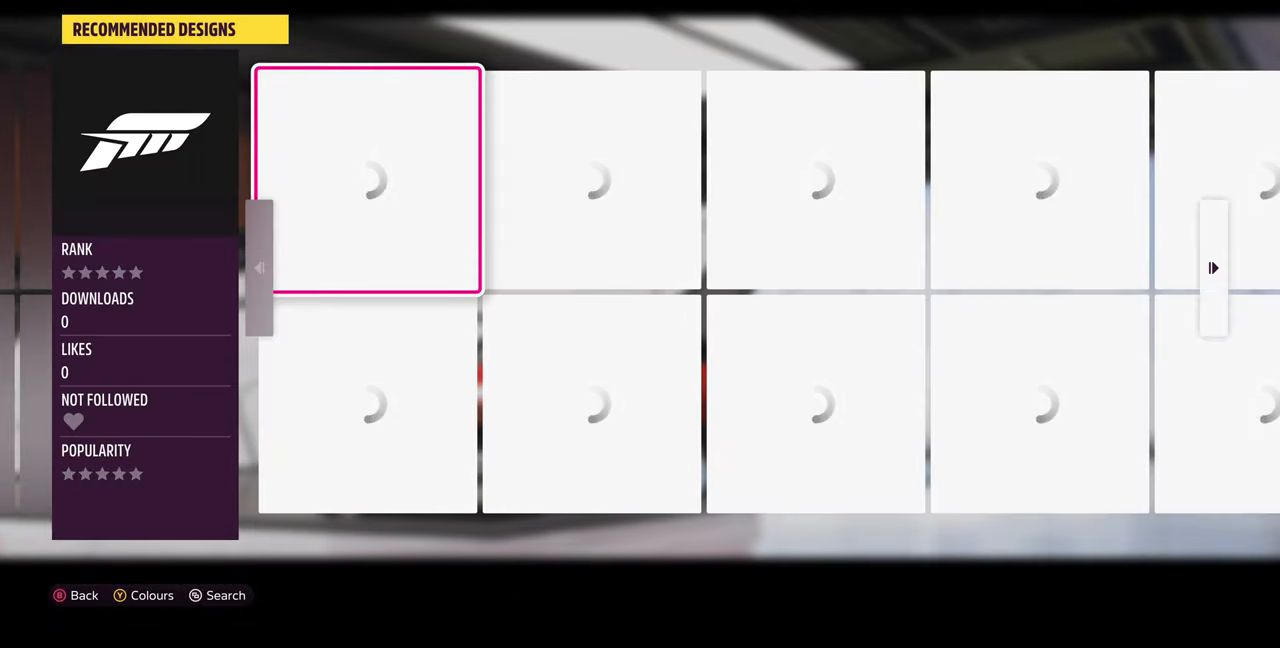
{"buttons": [], "left_stick": "center", "right_stick": "center", "events": []}
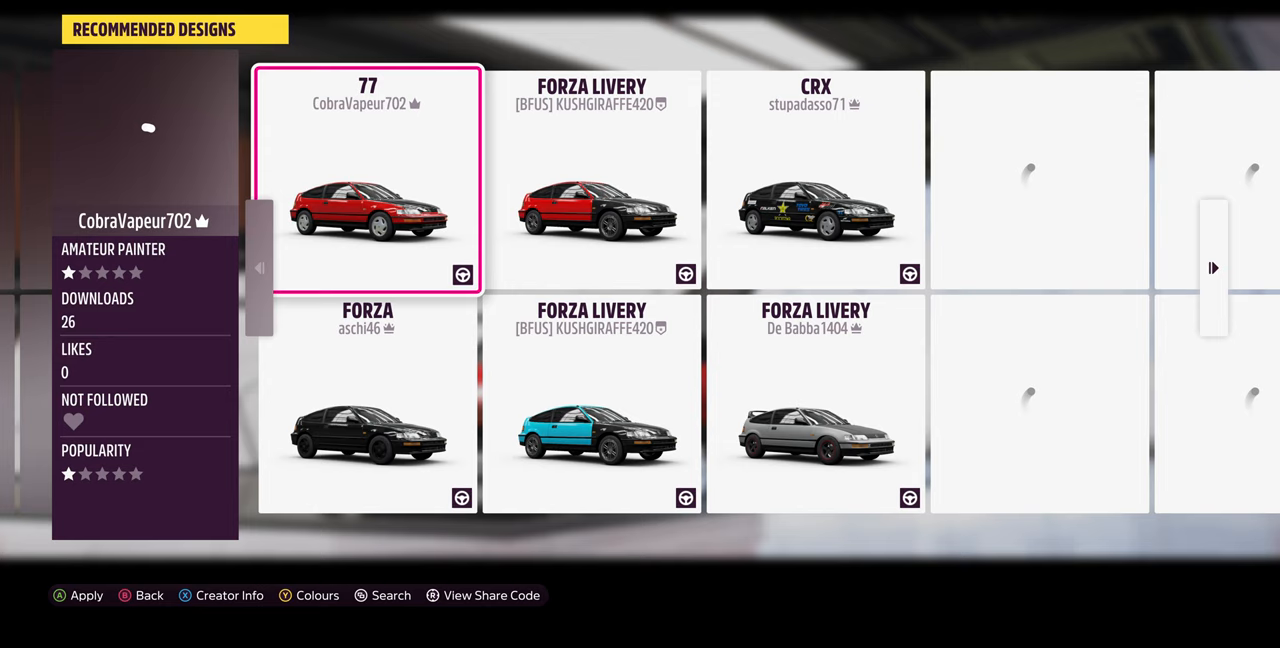
{"buttons": [], "left_stick": "center", "right_stick": "center", "events": []}
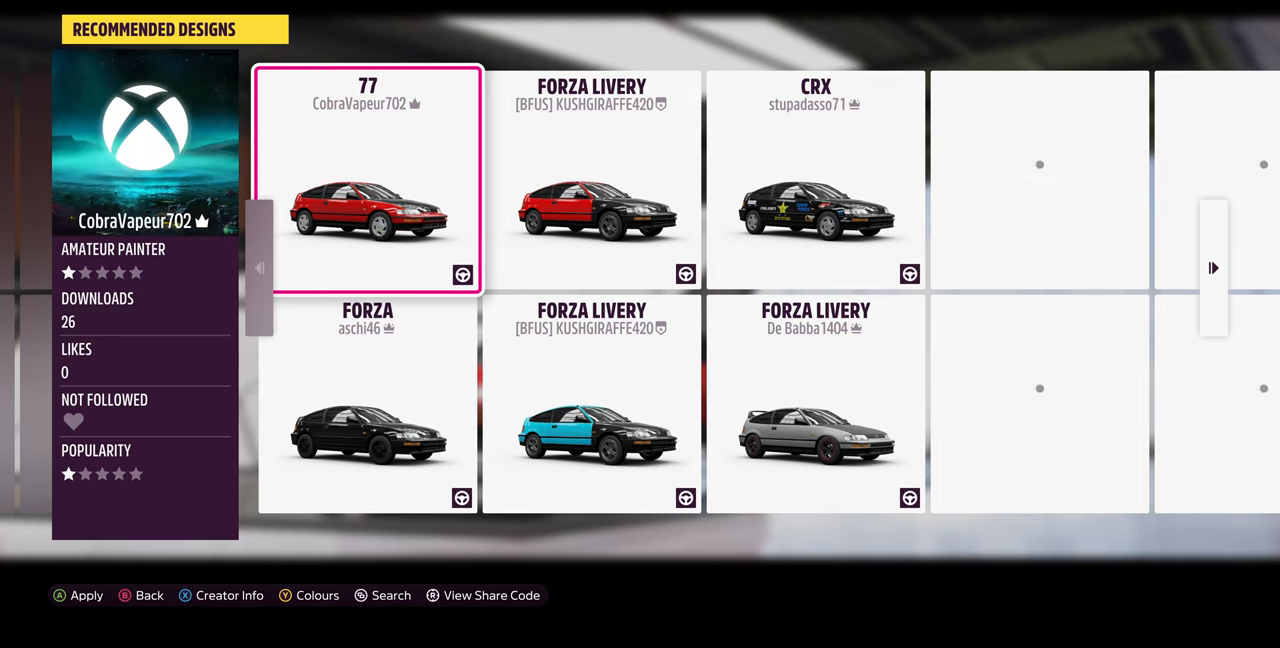
{"buttons": [], "left_stick": "center", "right_stick": "center", "events": []}
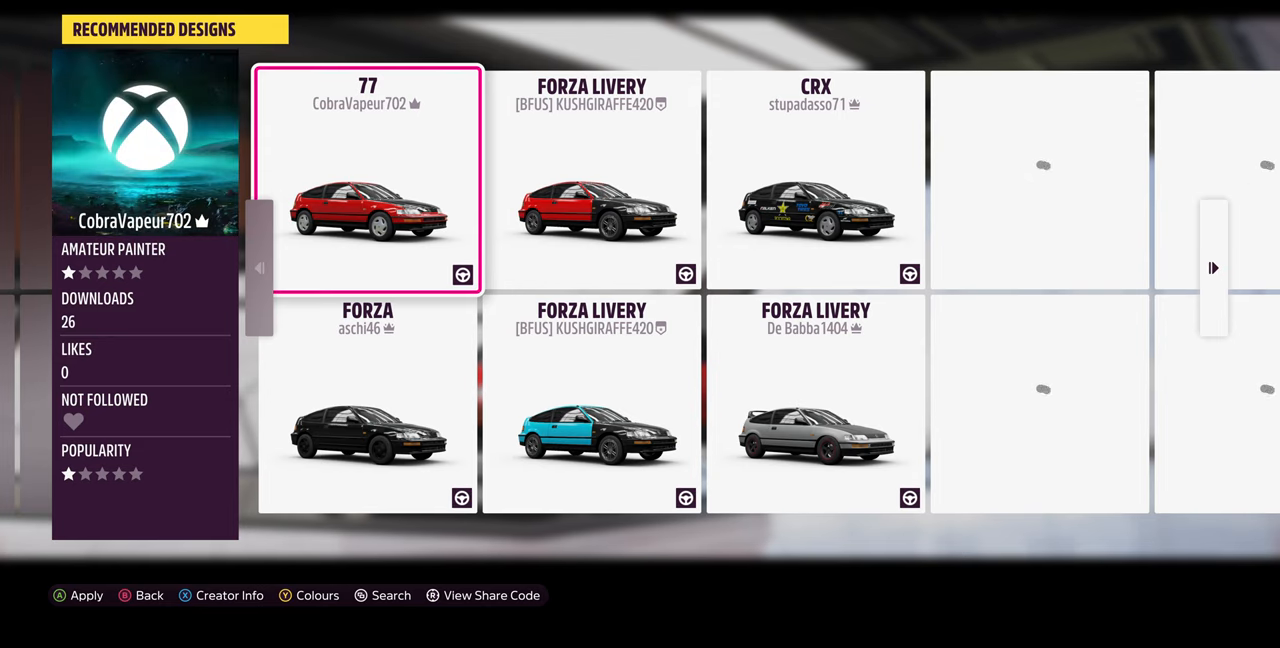
{"buttons": [], "left_stick": "center", "right_stick": "center", "events": [[100, "TRIANGLE", "down"], [200, "TRIANGLE", "up"]]}
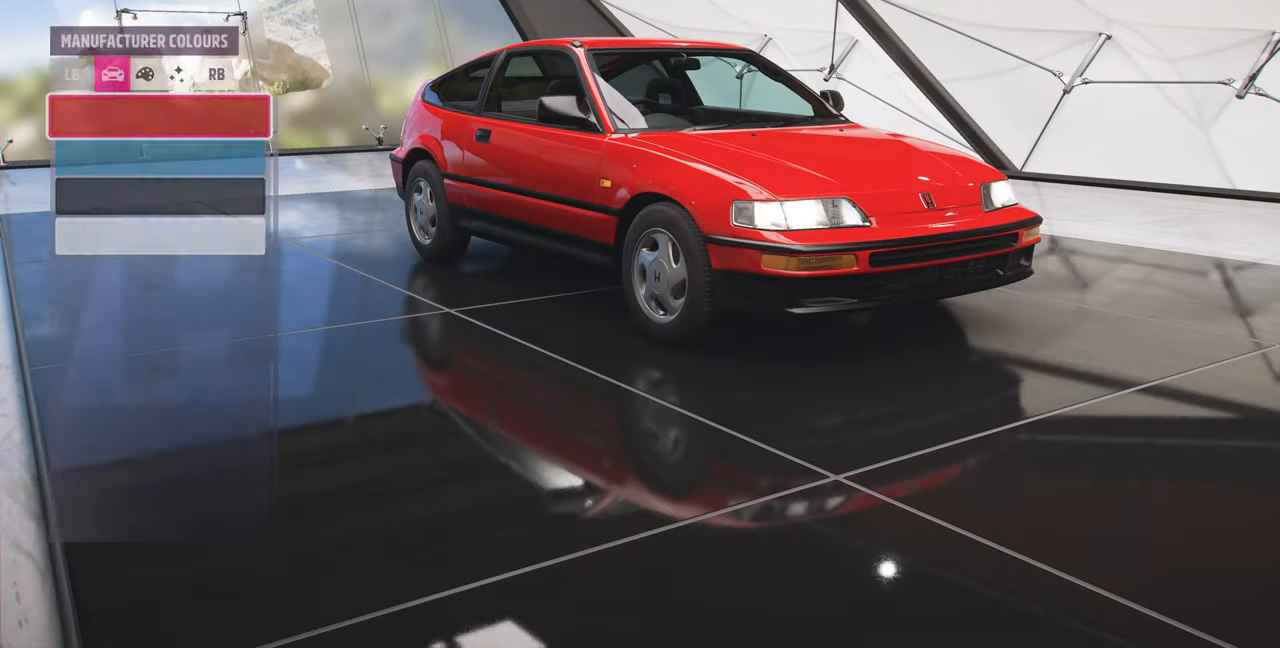
{"buttons": [], "left_stick": "center", "right_stick": "center", "events": []}
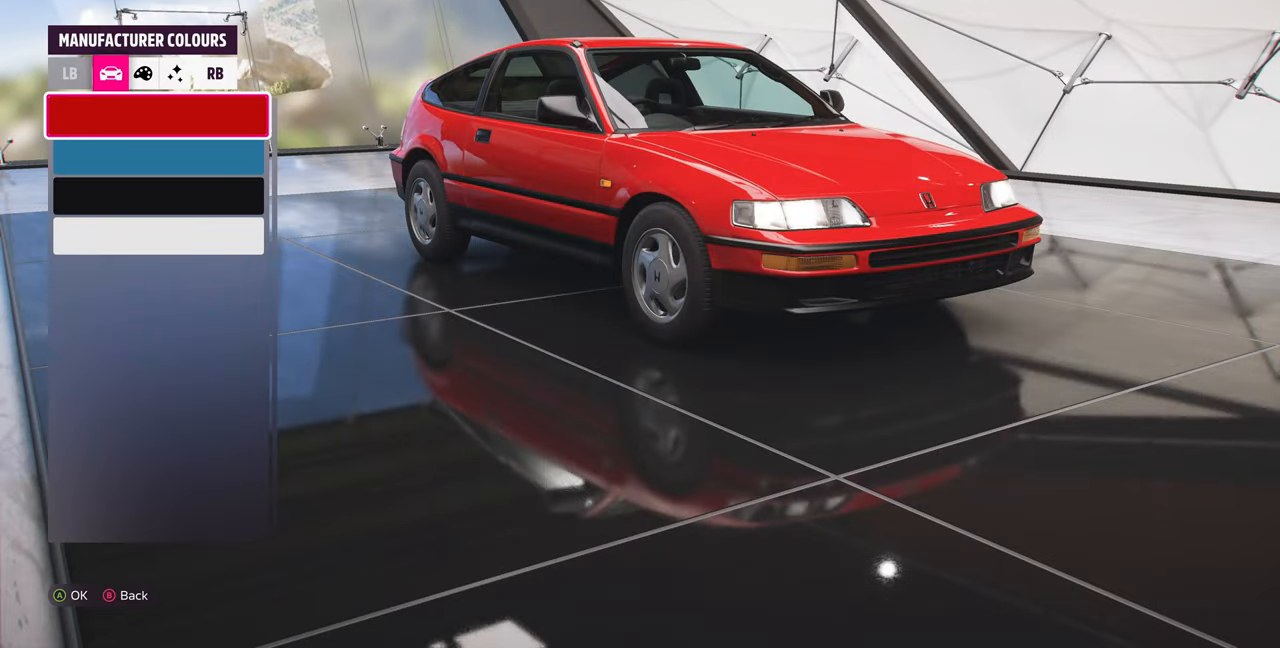
{"buttons": [], "left_stick": "center", "right_stick": "center", "events": [[133, "DPAD_DOWN", "down"], [200, "DPAD_DOWN", "up"]]}
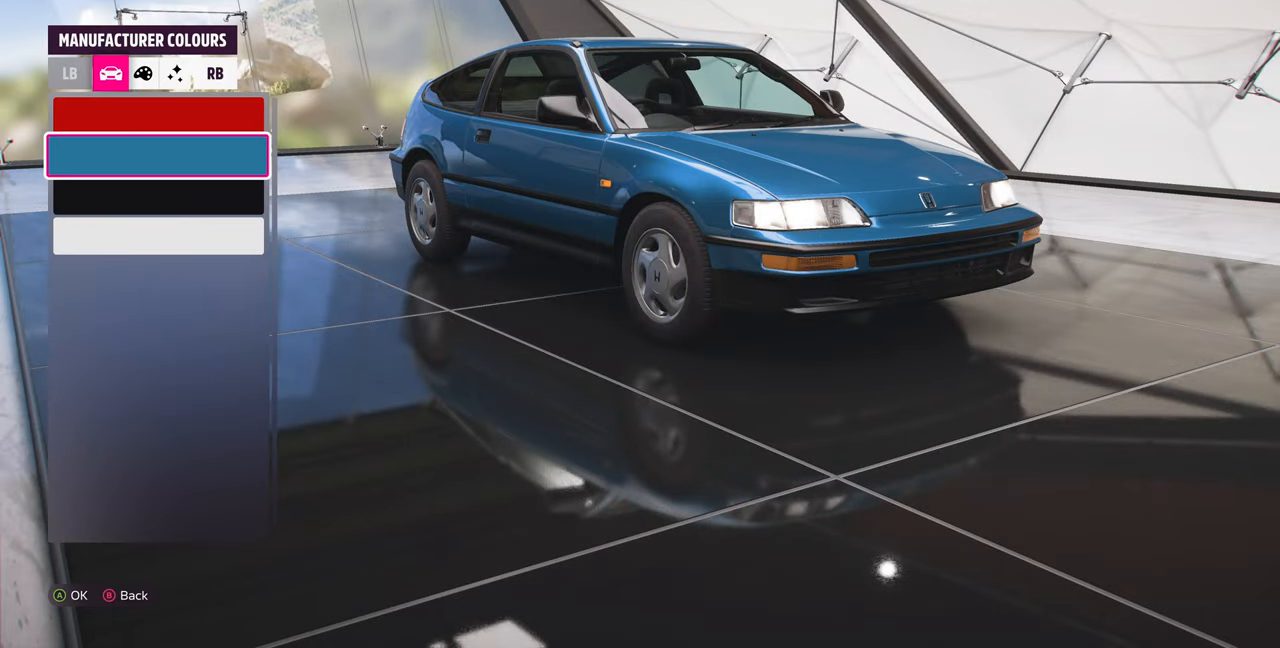
{"buttons": [], "left_stick": "center", "right_stick": "center", "events": []}
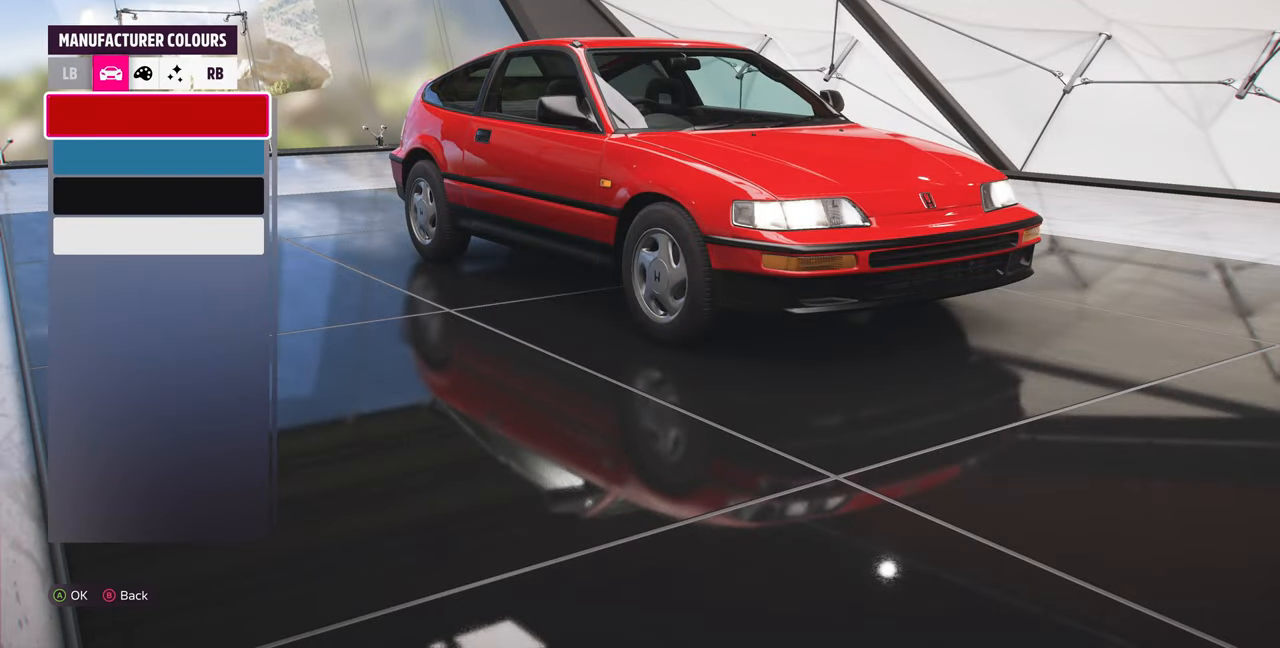
{"buttons": [], "left_stick": "center", "right_stick": "center", "events": [[367, "CROSS", "down"], [467, "CROSS", "up"]]}
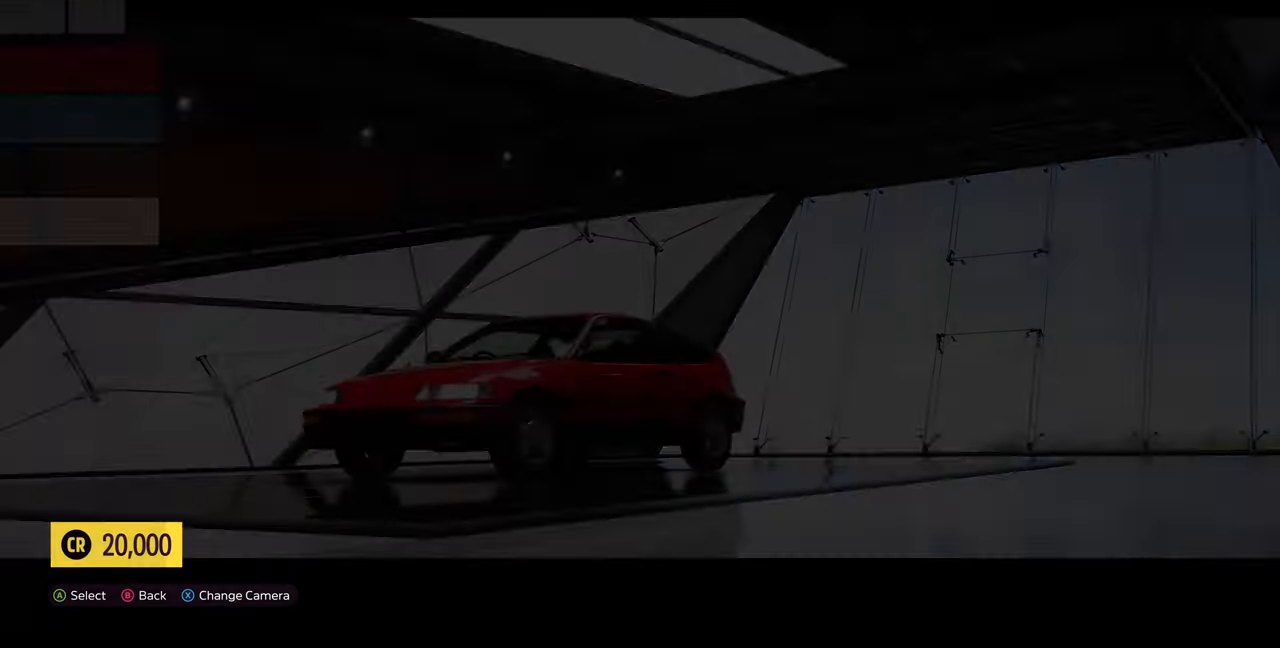
{"buttons": [], "left_stick": "center", "right_stick": "center", "events": []}
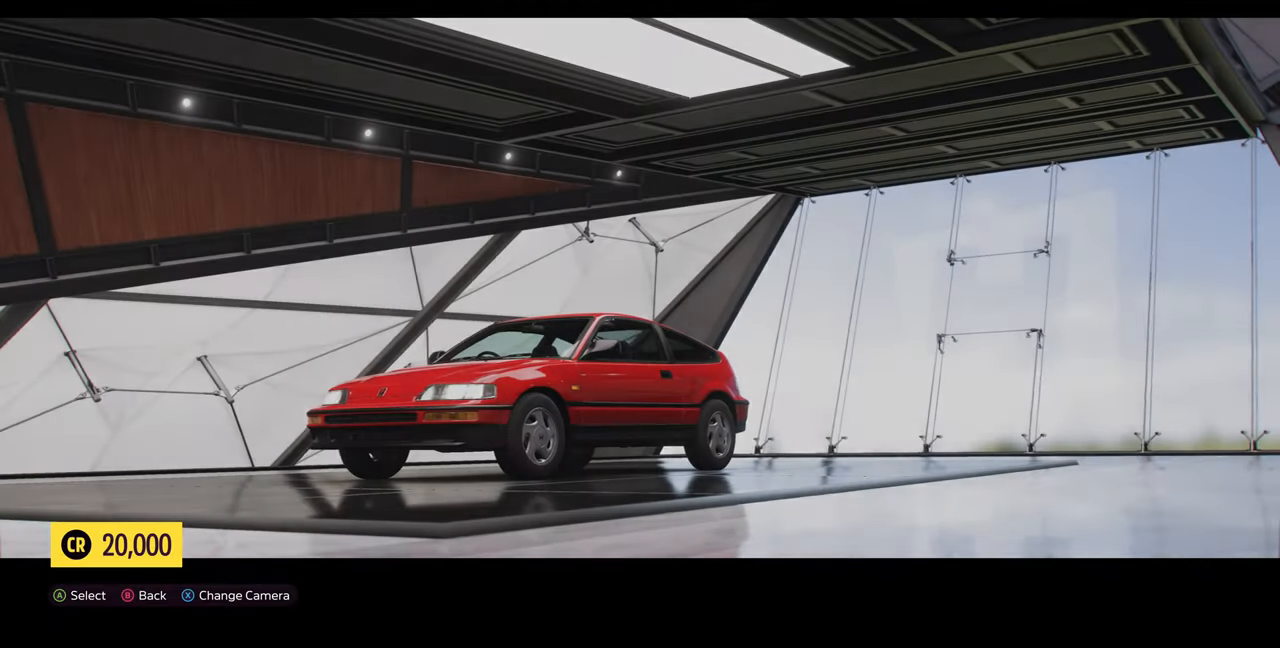
{"buttons": [], "left_stick": "center", "right_stick": "center", "events": []}
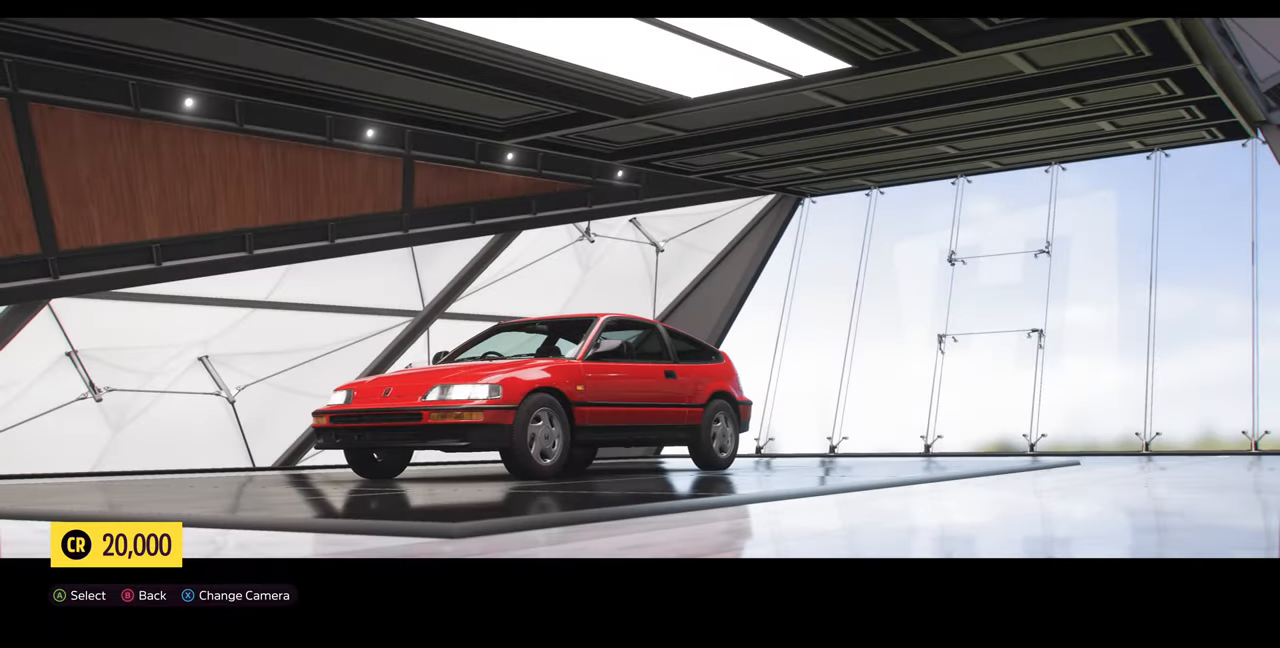
{"buttons": [], "left_stick": "center", "right_stick": "center", "events": []}
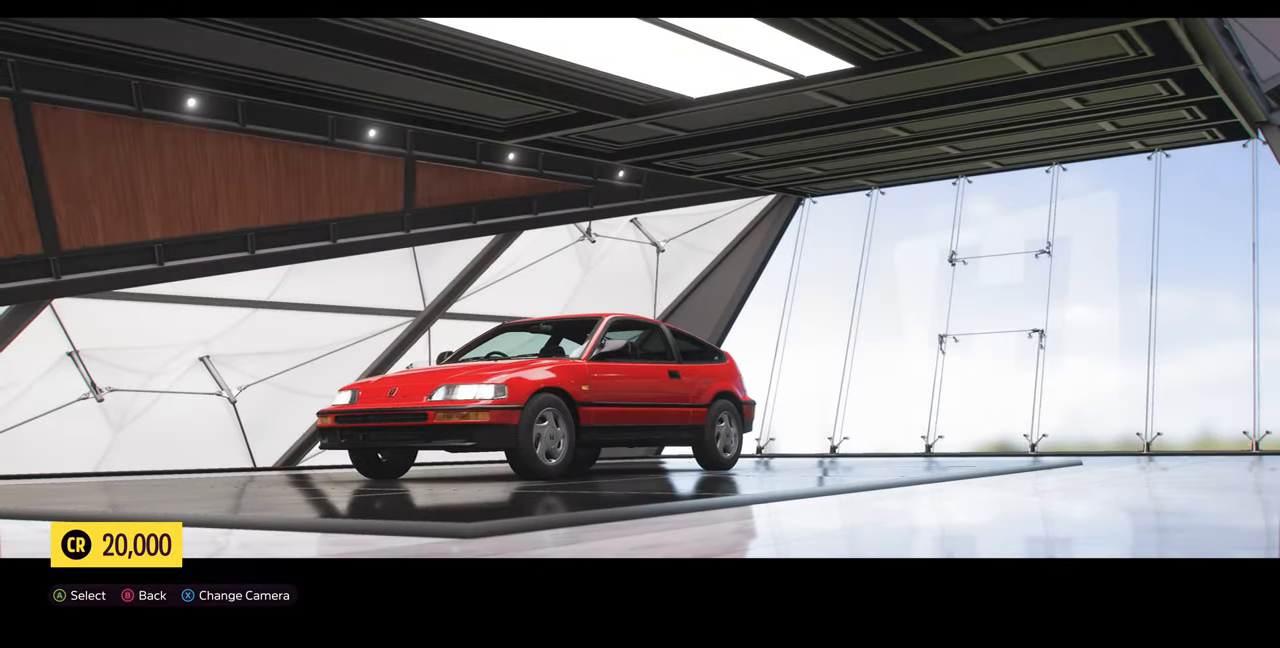
{"buttons": [], "left_stick": "center", "right_stick": "center", "events": [[267, "CROSS", "down"], [366, "CROSS", "up"]]}
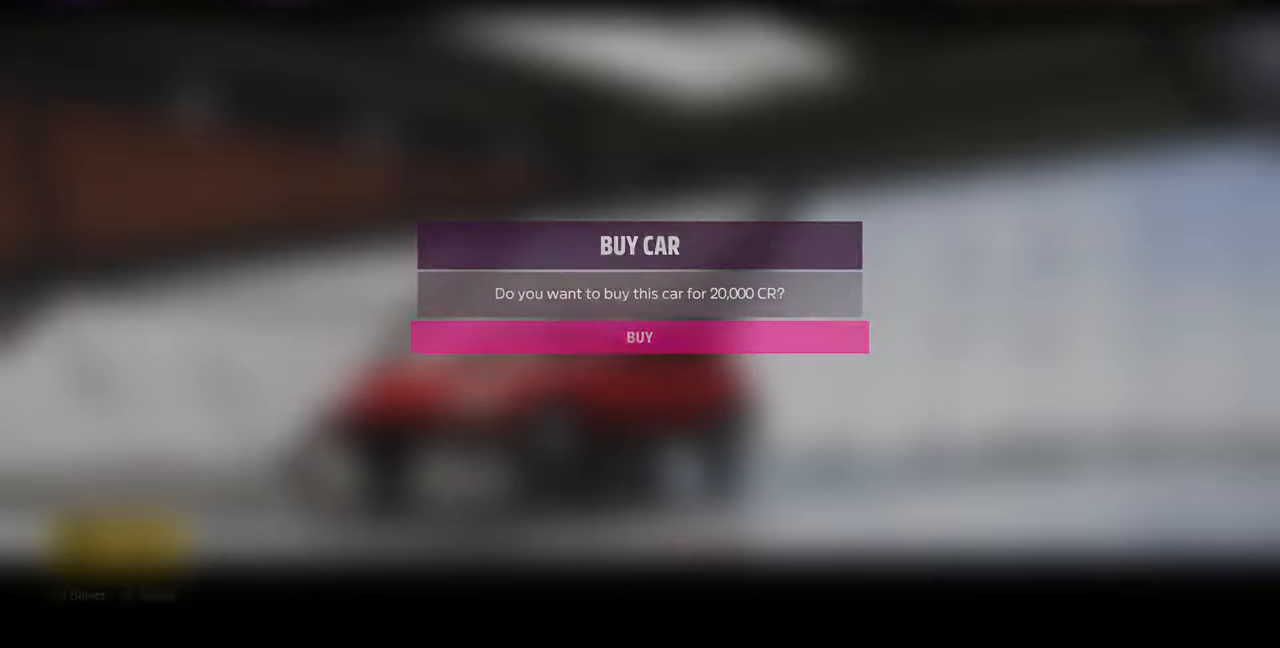
{"buttons": [], "left_stick": "center", "right_stick": "center", "events": []}
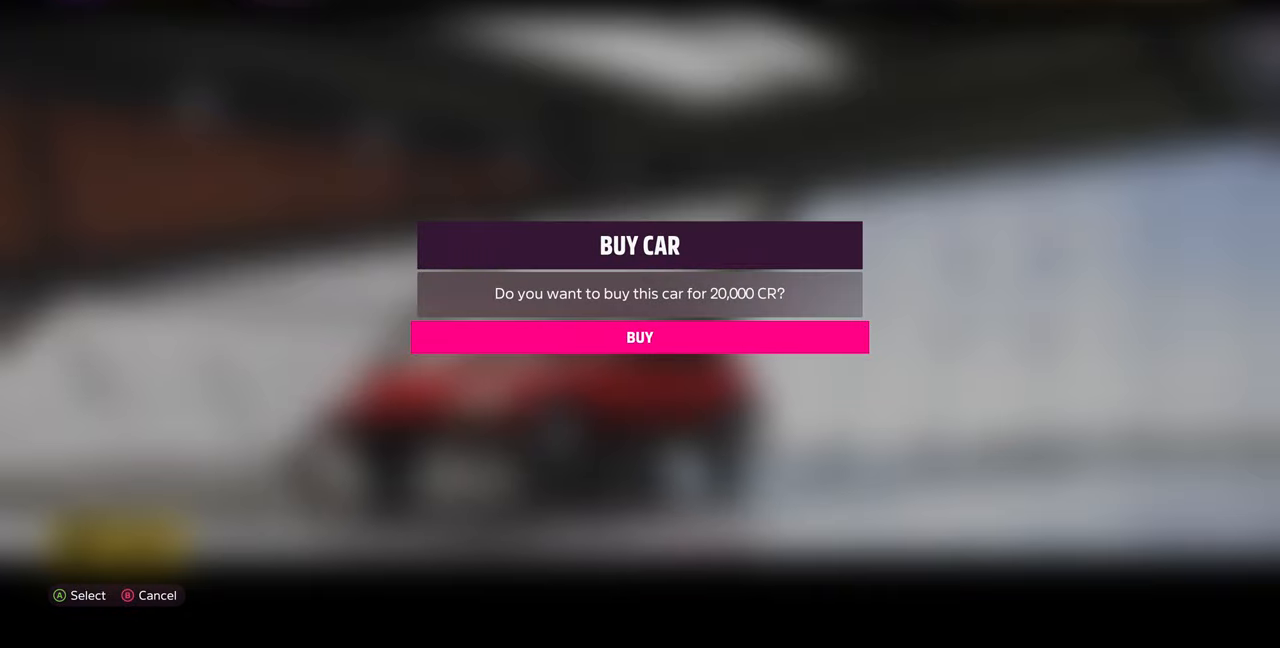
{"buttons": [], "left_stick": "center", "right_stick": "center", "events": [[166, "CROSS", "down"], [300, "CROSS", "up"]]}